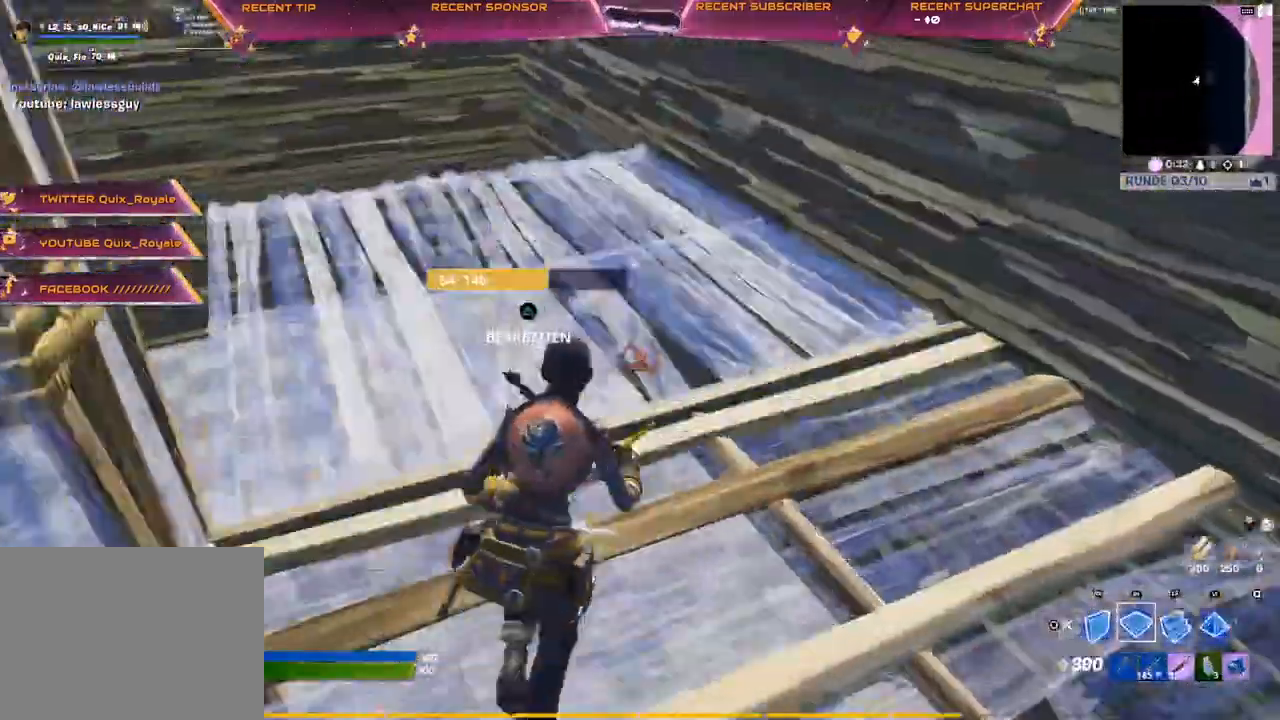
Gameplay with a controller (PlayStation layout); each line is a JSON object with the inputs held at the frame after it. "events" lists button and stick changes between this image and that frame as [ms after this image, input, new state], when the widget could be followed in between.
{"buttons": ["CROSS", "R2"], "left_stick": "up-right", "right_stick": "center", "events": [[100, "R1", "up"], [250, "R2", "down"], [500, "CROSS", "down"]]}
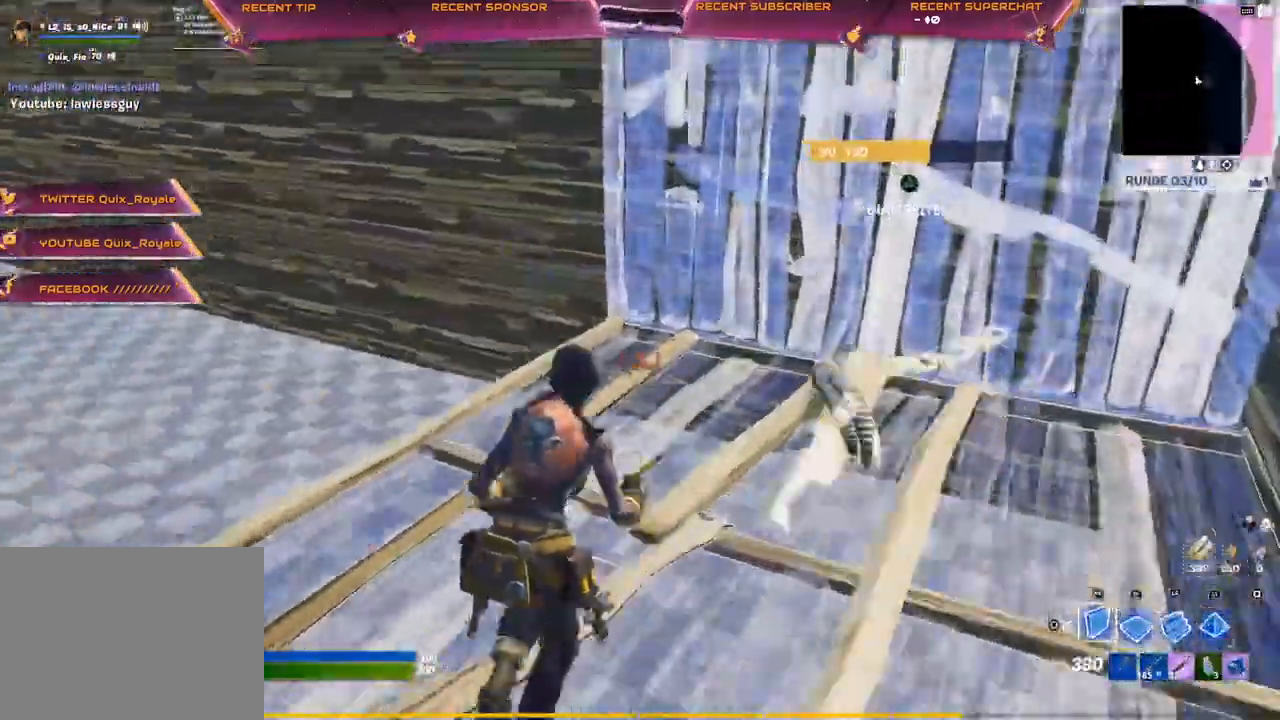
{"buttons": ["TRIANGLE", "R2"], "left_stick": "center", "right_stick": "center", "events": [[17, "right_stick", "left"], [50, "CROSS", "up"], [133, "left_stick", "down-right"], [167, "right_stick", "center"], [200, "CROSS", "down"], [200, "left_stick", "center"], [233, "CIRCLE", "down"], [283, "CROSS", "up"], [283, "R2", "up"], [300, "CIRCLE", "up"], [433, "right_stick", "up-right"], [450, "TRIANGLE", "down"], [500, "R2", "down"], [500, "right_stick", "center"]]}
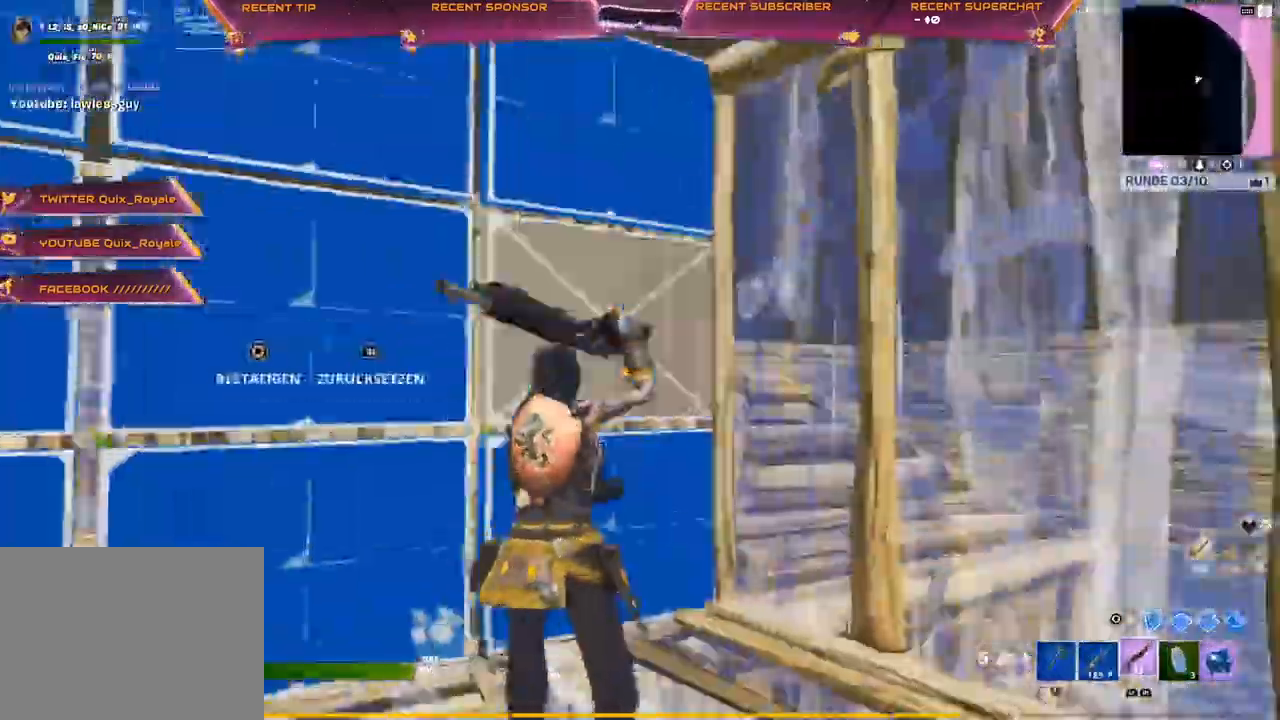
{"buttons": [], "left_stick": "up", "right_stick": "center", "events": [[17, "right_stick", "down-left"], [133, "TRIANGLE", "up"], [133, "left_stick", "up"], [150, "right_stick", "up-right"], [200, "R2", "up"], [233, "CROSS", "down"], [250, "right_stick", "right"], [317, "CROSS", "up"], [500, "right_stick", "center"]]}
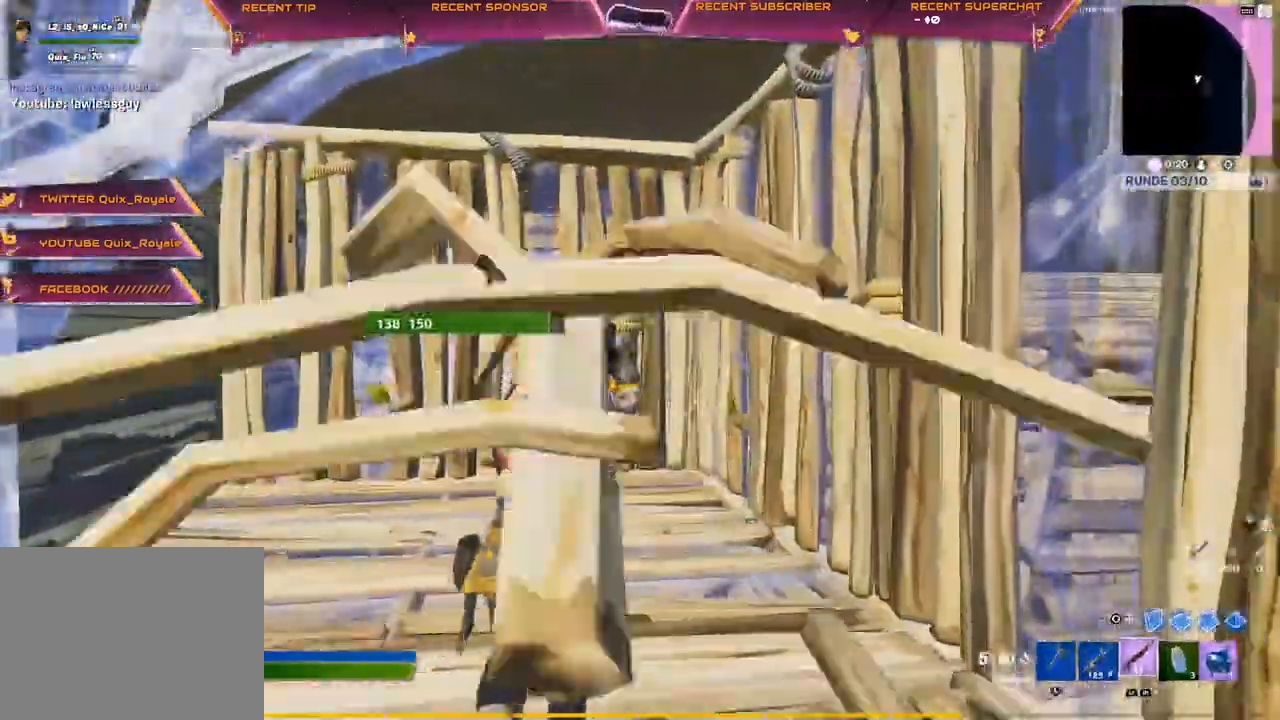
{"buttons": ["L2"], "left_stick": "up", "right_stick": "center", "events": [[167, "TRIANGLE", "down"], [250, "R2", "down"], [367, "TRIANGLE", "up"], [383, "R2", "up"], [483, "L2", "down"]]}
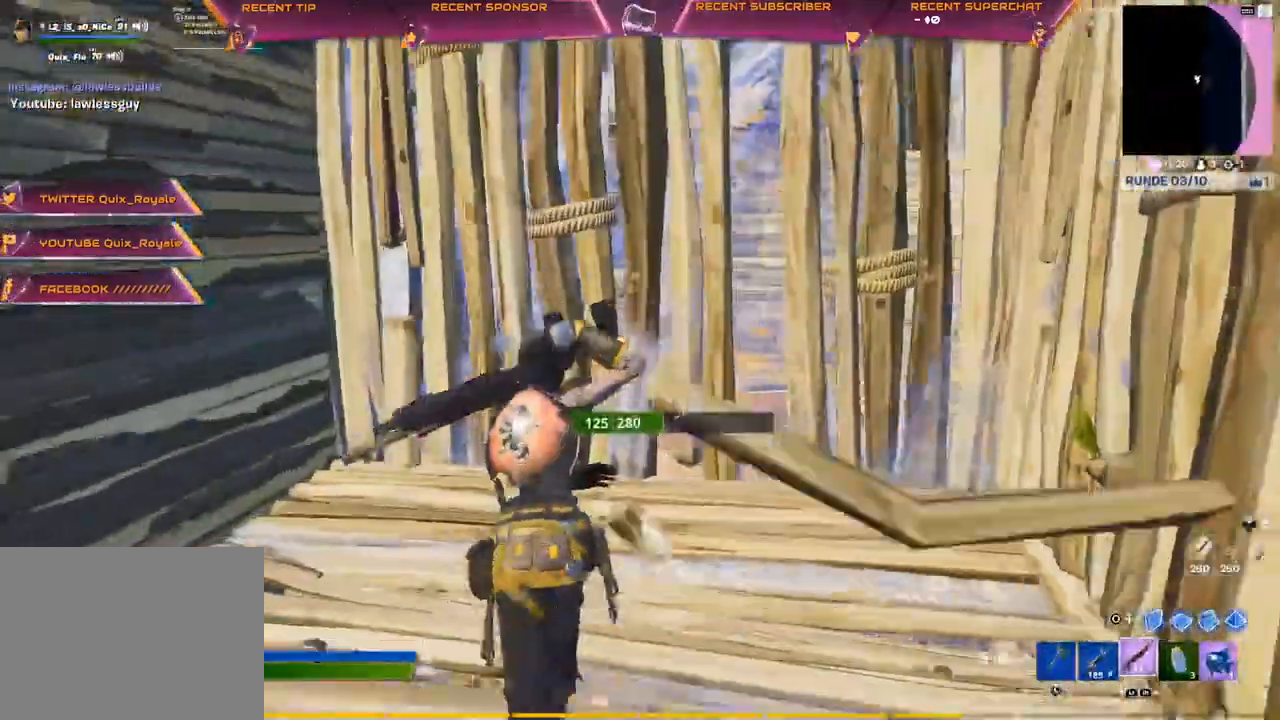
{"buttons": [], "left_stick": "right", "right_stick": "center", "events": [[17, "CIRCLE", "down"], [100, "CIRCLE", "up"], [100, "R2", "down"], [117, "CIRCLE", "down"], [117, "L2", "up"], [183, "R2", "up"], [200, "CIRCLE", "up"], [217, "left_stick", "up-right"], [300, "TRIANGLE", "down"], [367, "R2", "down"], [367, "right_stick", "down"], [417, "right_stick", "center"], [483, "R2", "up"], [483, "TRIANGLE", "up"], [500, "left_stick", "right"]]}
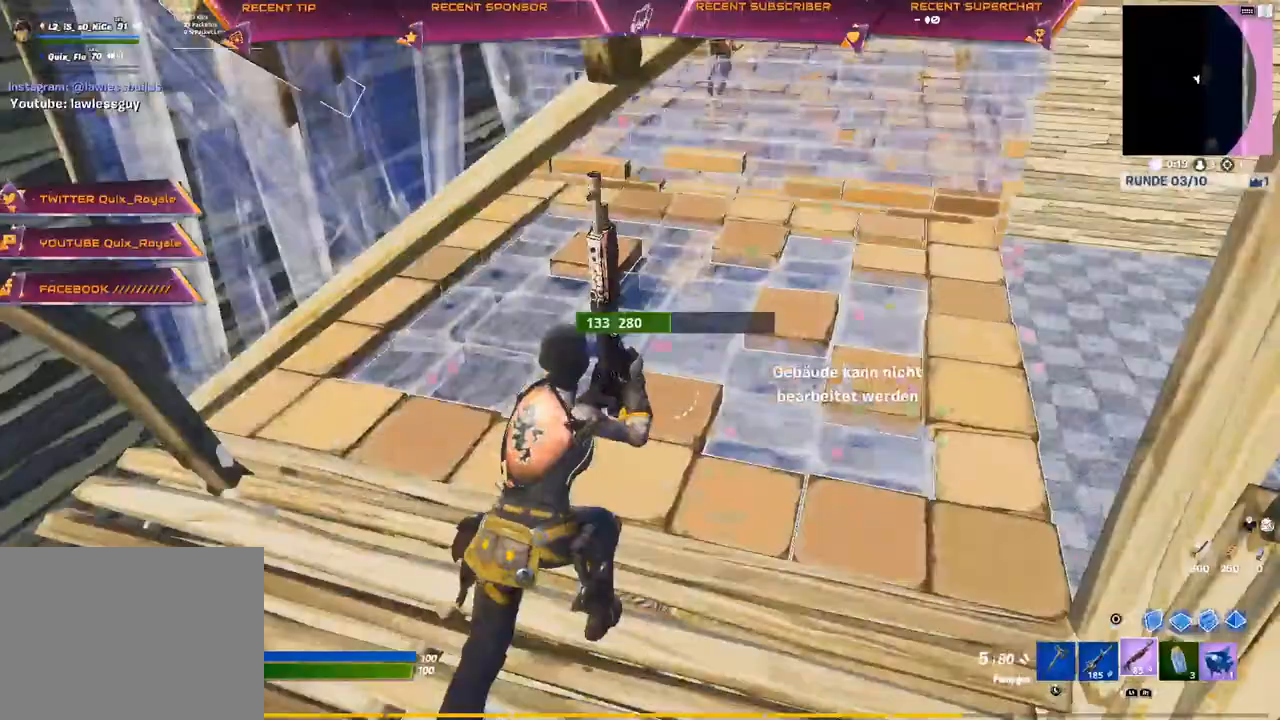
{"buttons": [], "left_stick": "right", "right_stick": "center", "events": [[183, "CIRCLE", "down"], [200, "left_stick", "center"], [267, "L2", "down"], [300, "left_stick", "right"], [367, "L2", "up"], [500, "CIRCLE", "up"]]}
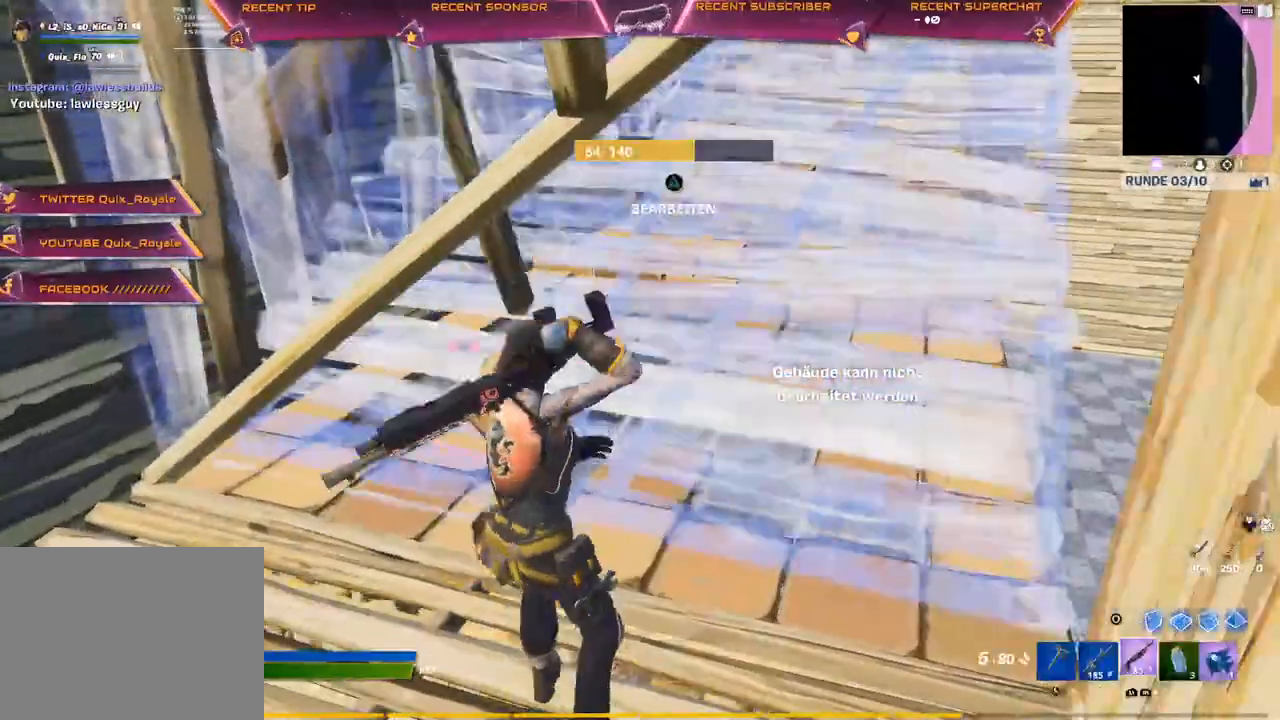
{"buttons": ["R2"], "left_stick": "down-left", "right_stick": "center", "events": [[83, "TRIANGLE", "down"], [117, "R2", "down"], [150, "right_stick", "down-left"], [233, "right_stick", "up-right"], [250, "TRIANGLE", "up"], [317, "right_stick", "center"], [333, "CIRCLE", "down"], [450, "CIRCLE", "up"], [483, "left_stick", "down-left"]]}
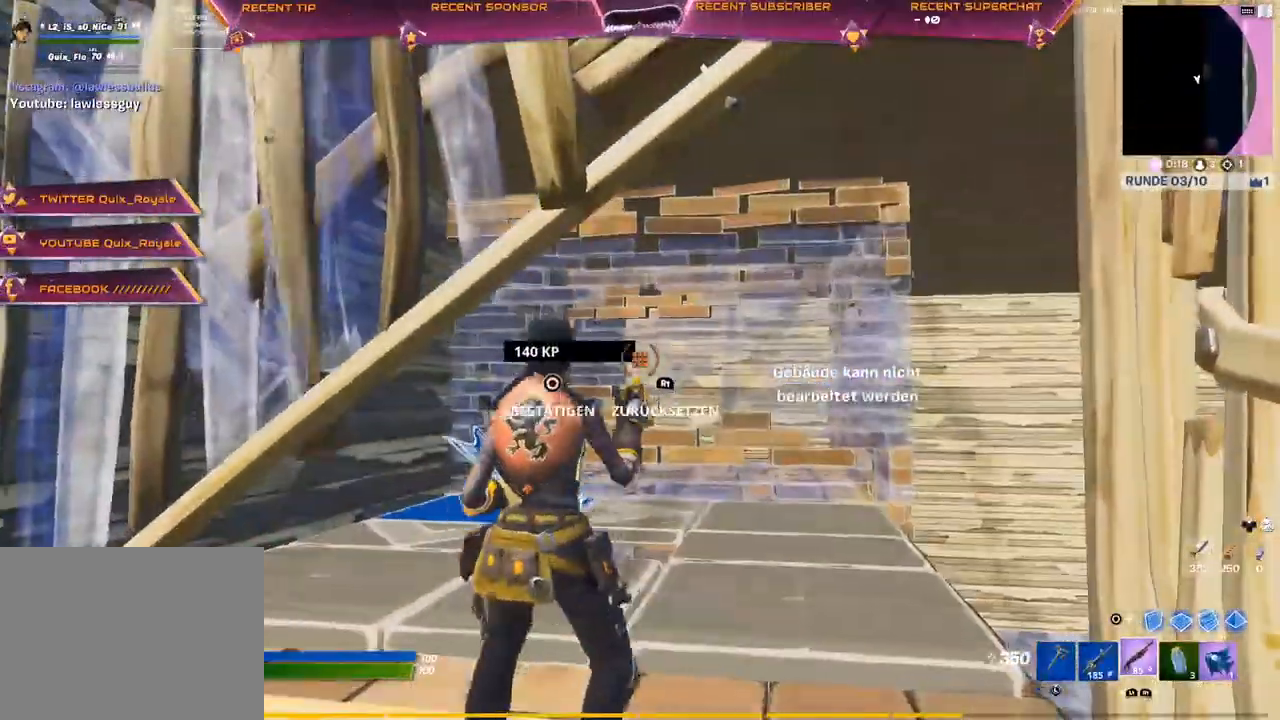
{"buttons": ["R2"], "left_stick": "center", "right_stick": "center", "events": [[50, "CIRCLE", "down"], [167, "CIRCLE", "up"], [400, "left_stick", "center"]]}
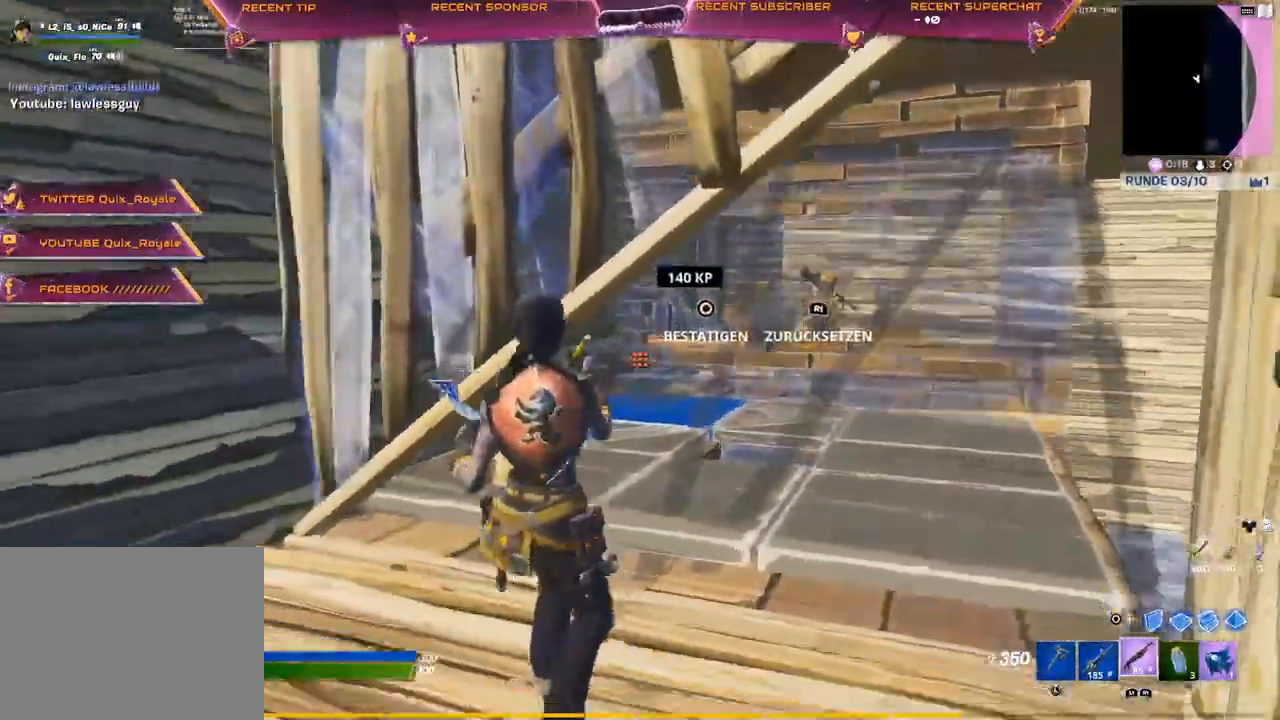
{"buttons": [], "left_stick": "right", "right_stick": "center", "events": [[133, "right_stick", "up"], [183, "right_stick", "center"], [350, "left_stick", "right"], [367, "R2", "up"]]}
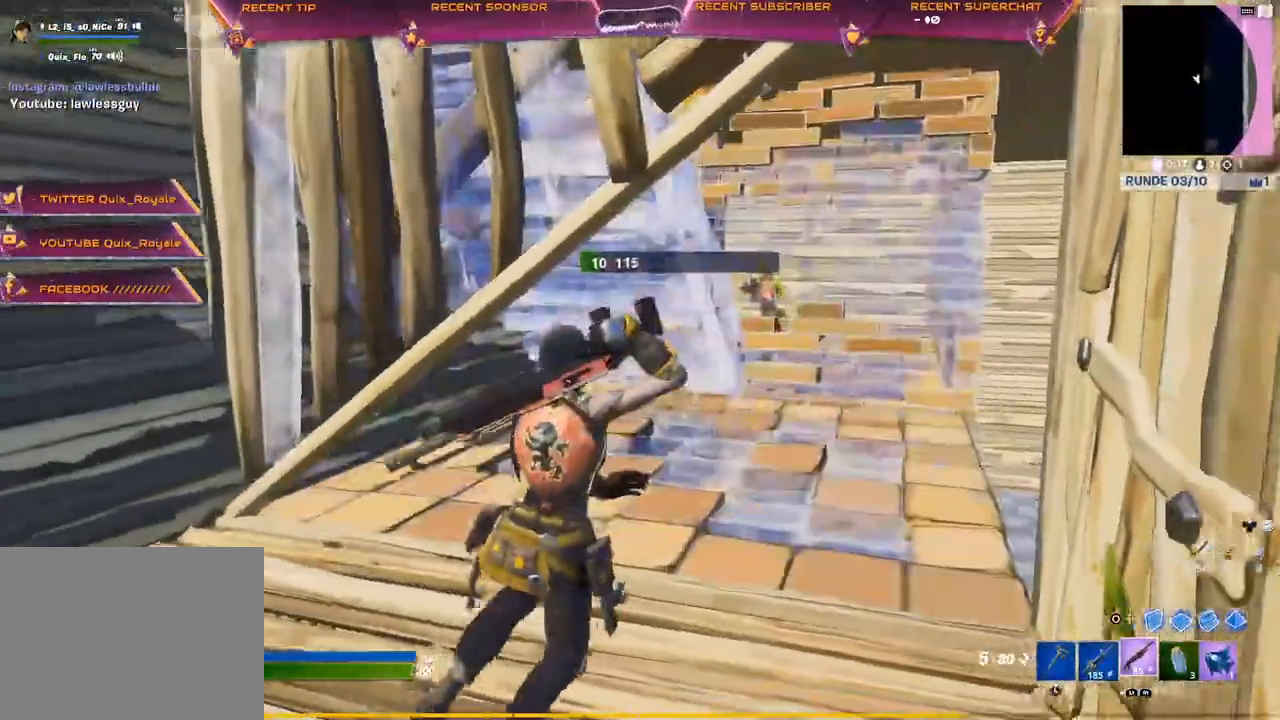
{"buttons": [], "left_stick": "left", "right_stick": "center", "events": [[200, "left_stick", "up"], [300, "R2", "down"], [317, "left_stick", "left"], [450, "CROSS", "down"], [483, "R2", "up"], [500, "CROSS", "up"]]}
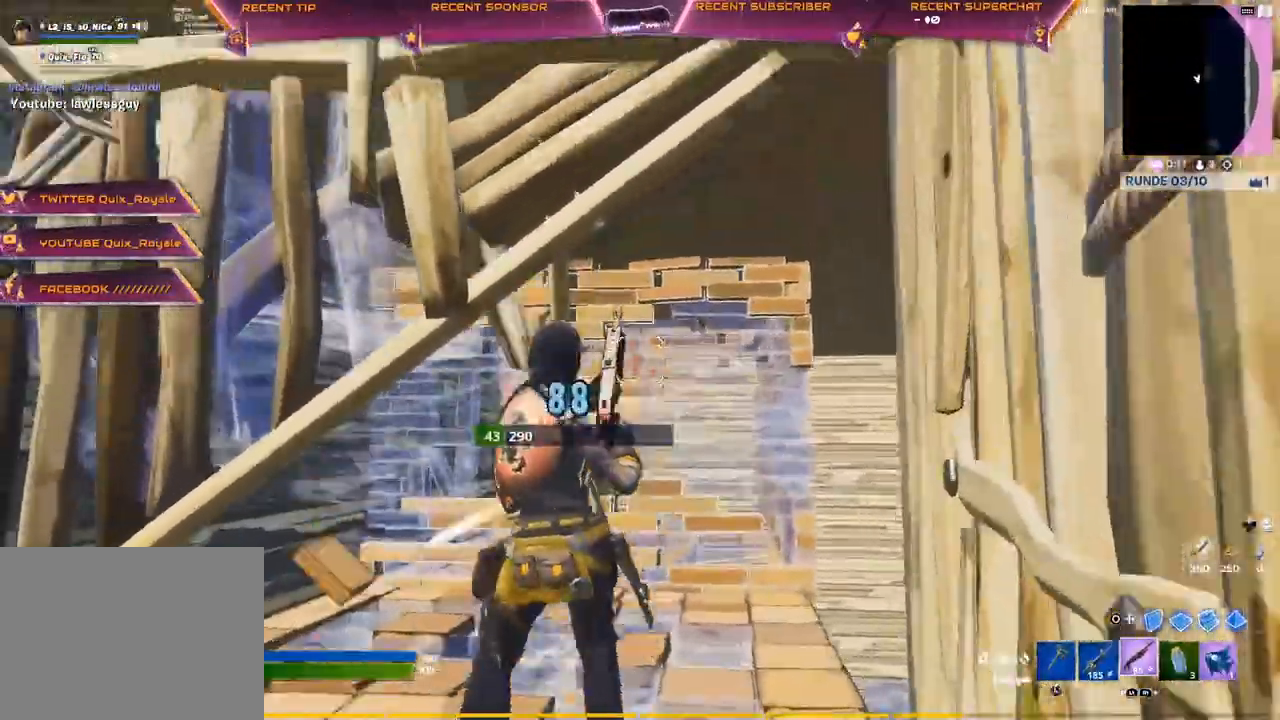
{"buttons": [], "left_stick": "down-left", "right_stick": "center", "events": [[100, "TRIANGLE", "down"], [167, "R1", "down"], [233, "CIRCLE", "down"], [267, "TRIANGLE", "up"], [267, "left_stick", "down-left"], [300, "R1", "up"], [317, "CIRCLE", "up"], [400, "CIRCLE", "down"], [500, "CIRCLE", "up"]]}
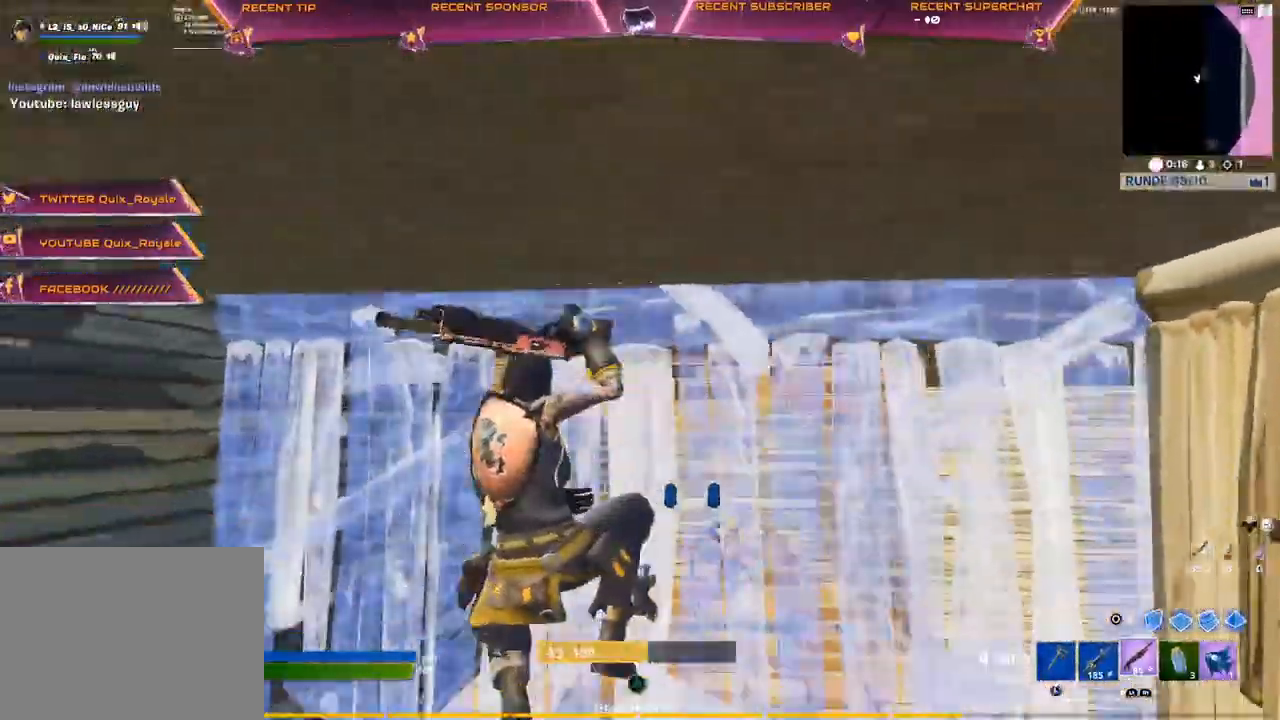
{"buttons": [], "left_stick": "right", "right_stick": "center", "events": [[17, "CIRCLE", "down"], [50, "CIRCLE", "up"], [100, "CIRCLE", "down"], [100, "CROSS", "down"], [167, "CIRCLE", "up"], [183, "CROSS", "up"], [183, "R2", "down"], [233, "left_stick", "down-right"], [367, "CIRCLE", "down"], [367, "CROSS", "down"], [400, "left_stick", "right"], [417, "CIRCLE", "up"], [417, "CROSS", "up"], [450, "R2", "up"]]}
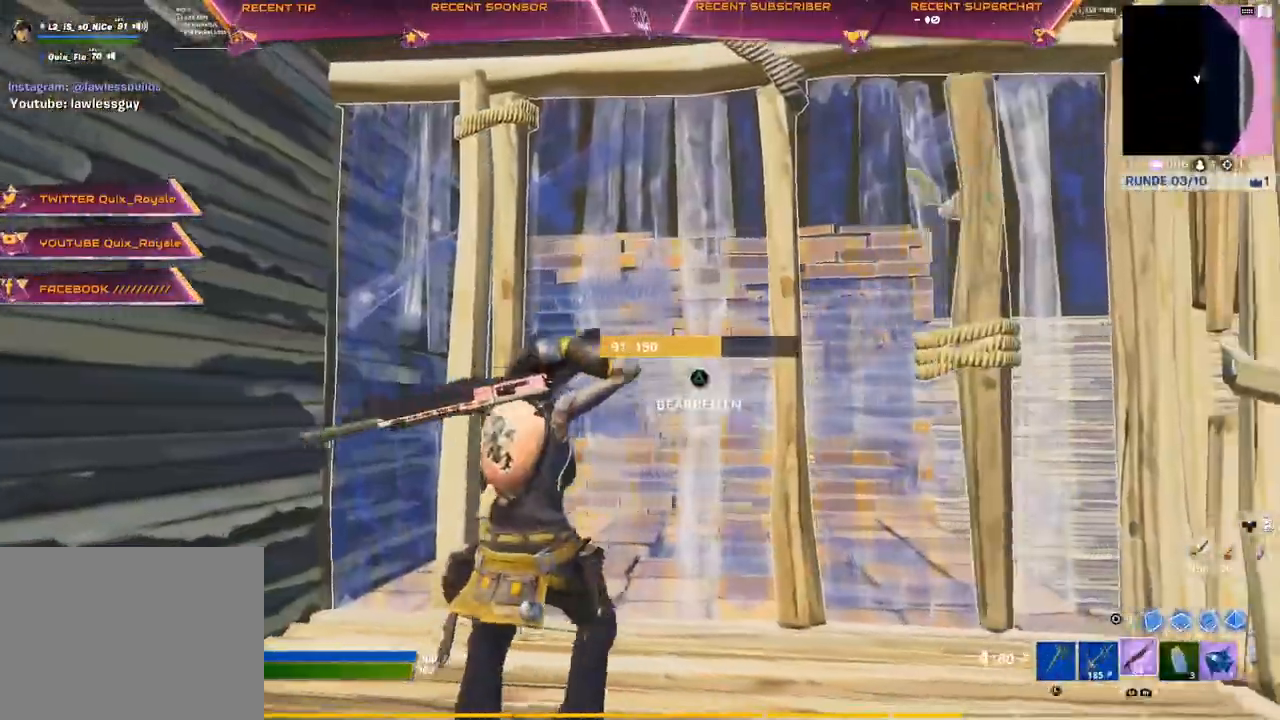
{"buttons": [], "left_stick": "up", "right_stick": "center"}
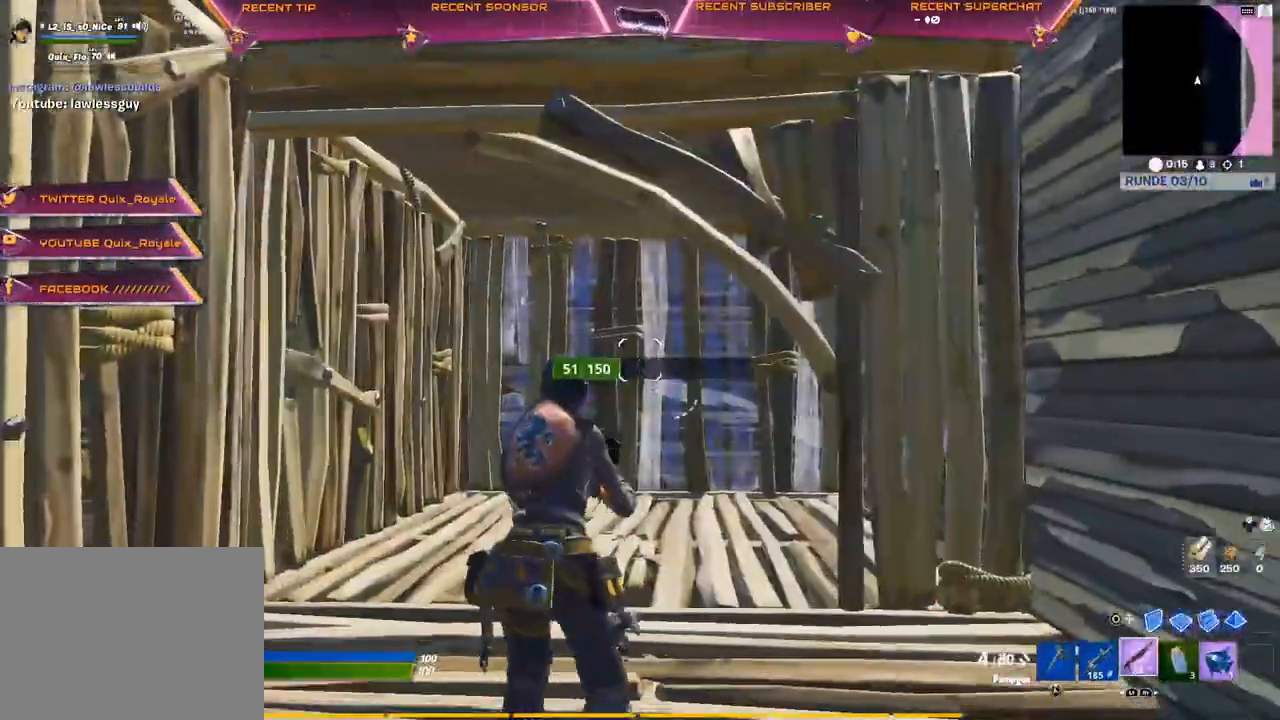
{"buttons": [], "left_stick": "up", "right_stick": "center", "events": [[133, "right_stick", "up-right"], [183, "TRIANGLE", "down"], [233, "right_stick", "left"], [317, "right_stick", "center"], [350, "TRIANGLE", "up"]]}
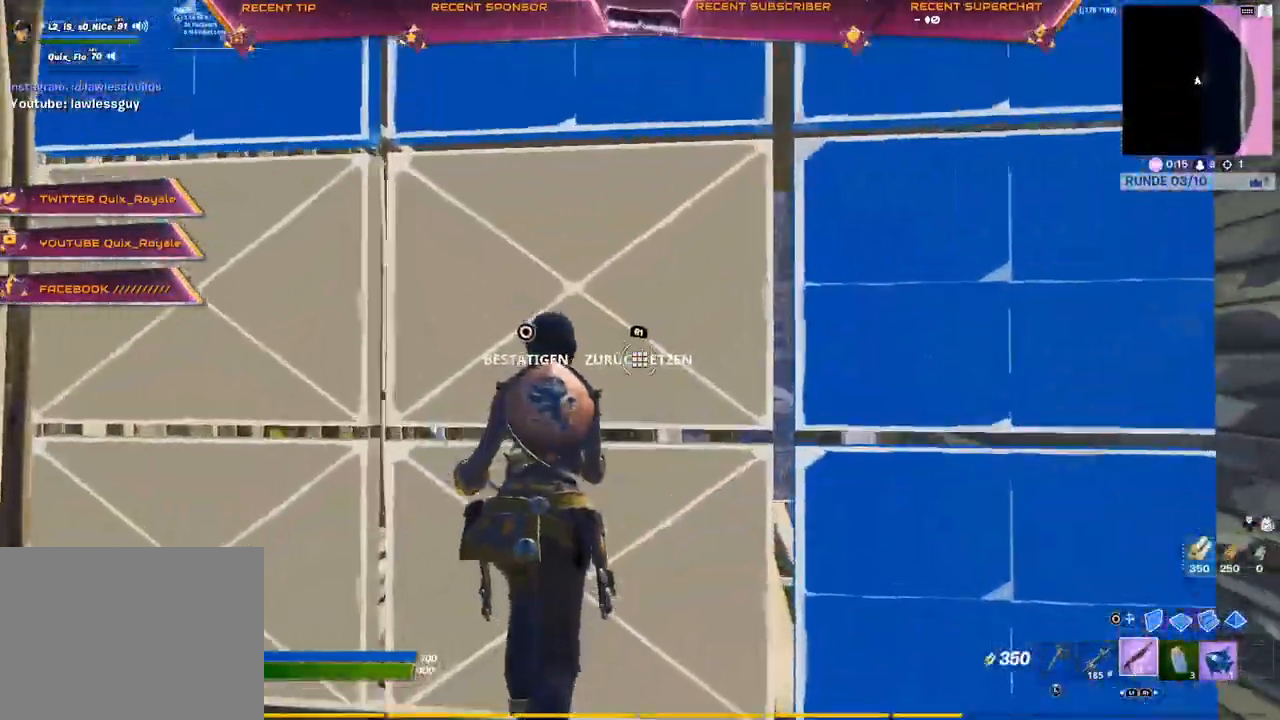
{"buttons": ["TRIANGLE", "R2"], "left_stick": "up-right", "right_stick": "down-left", "events": [[183, "R1", "down"], [233, "CROSS", "down"], [267, "CIRCLE", "down"], [317, "CIRCLE", "up"], [317, "CROSS", "up"], [317, "R1", "up"], [433, "TRIANGLE", "down"], [450, "right_stick", "right"], [483, "R2", "down"], [500, "left_stick", "up-right"], [500, "right_stick", "down-left"]]}
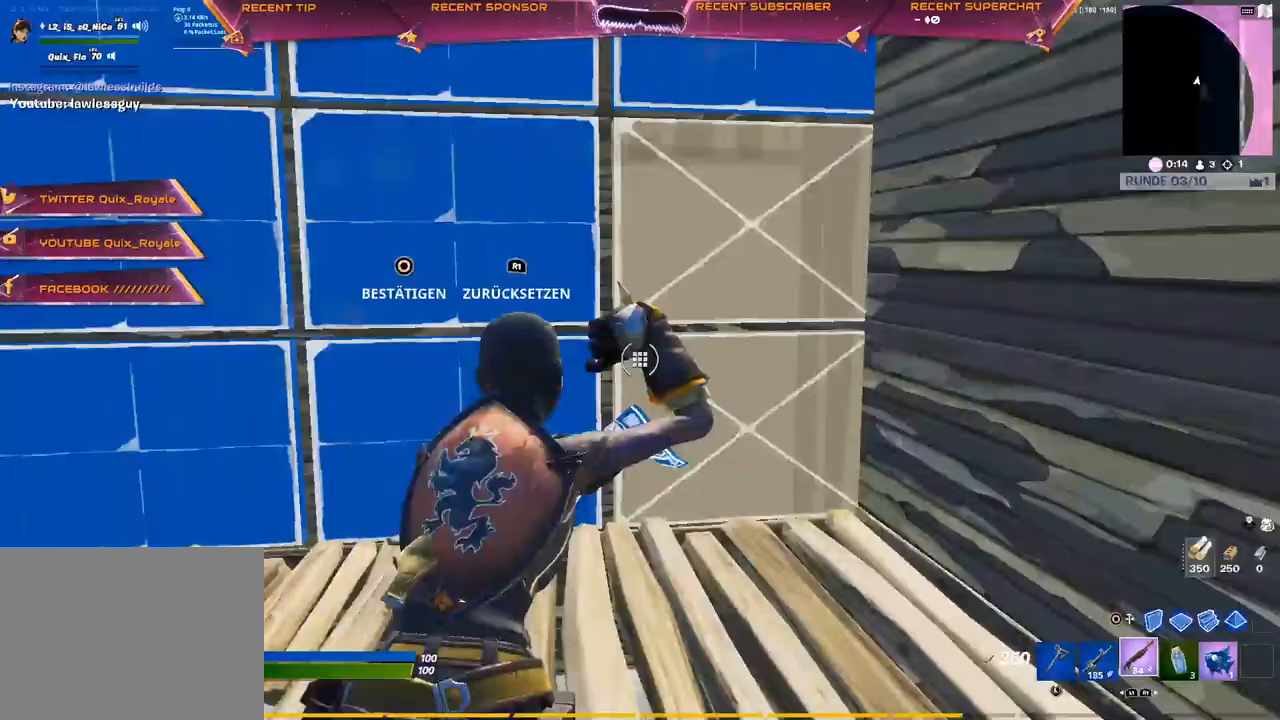
{"buttons": ["CIRCLE"], "left_stick": "up-right", "right_stick": "center", "events": [[100, "right_stick", "up-left"], [117, "R2", "up"], [117, "TRIANGLE", "up"], [167, "right_stick", "center"], [467, "CIRCLE", "down"]]}
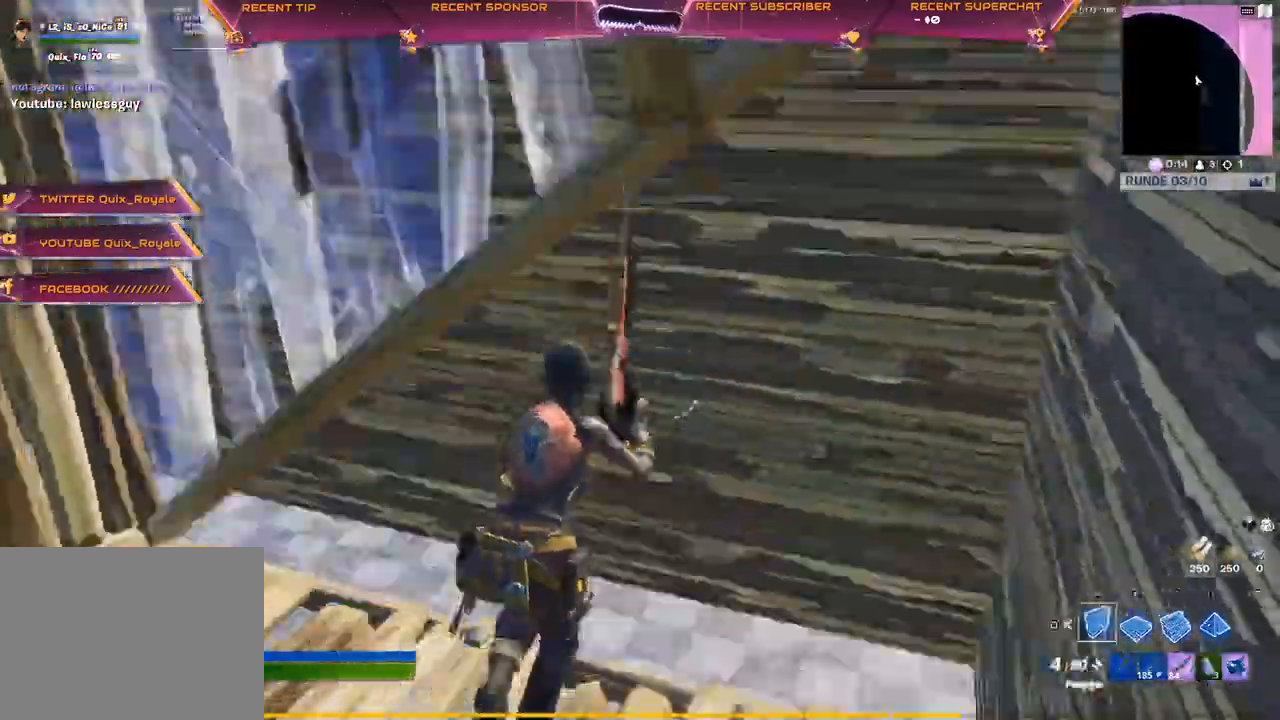
{"buttons": ["TRIANGLE"], "left_stick": "up-right", "right_stick": "center", "events": [[17, "R1", "down"], [50, "CIRCLE", "up"], [100, "right_stick", "up-left"], [233, "right_stick", "center"], [267, "R1", "up"], [333, "R2", "down"], [433, "R2", "up"], [450, "TRIANGLE", "down"]]}
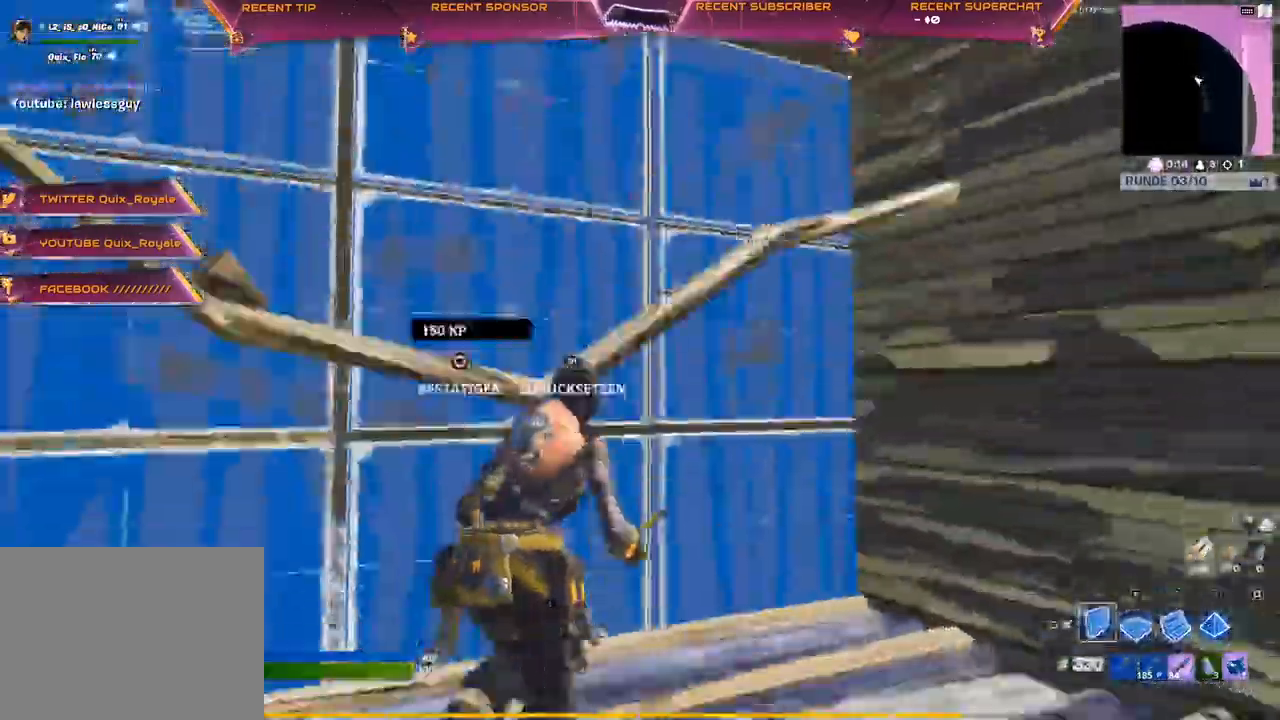
{"buttons": [], "left_stick": "up-right", "right_stick": "center", "events": [[33, "R2", "down"], [83, "right_stick", "up"], [150, "TRIANGLE", "up"], [183, "right_stick", "center"], [217, "R2", "up"], [333, "R2", "down"], [333, "right_stick", "left"], [417, "right_stick", "center"], [433, "R2", "up"]]}
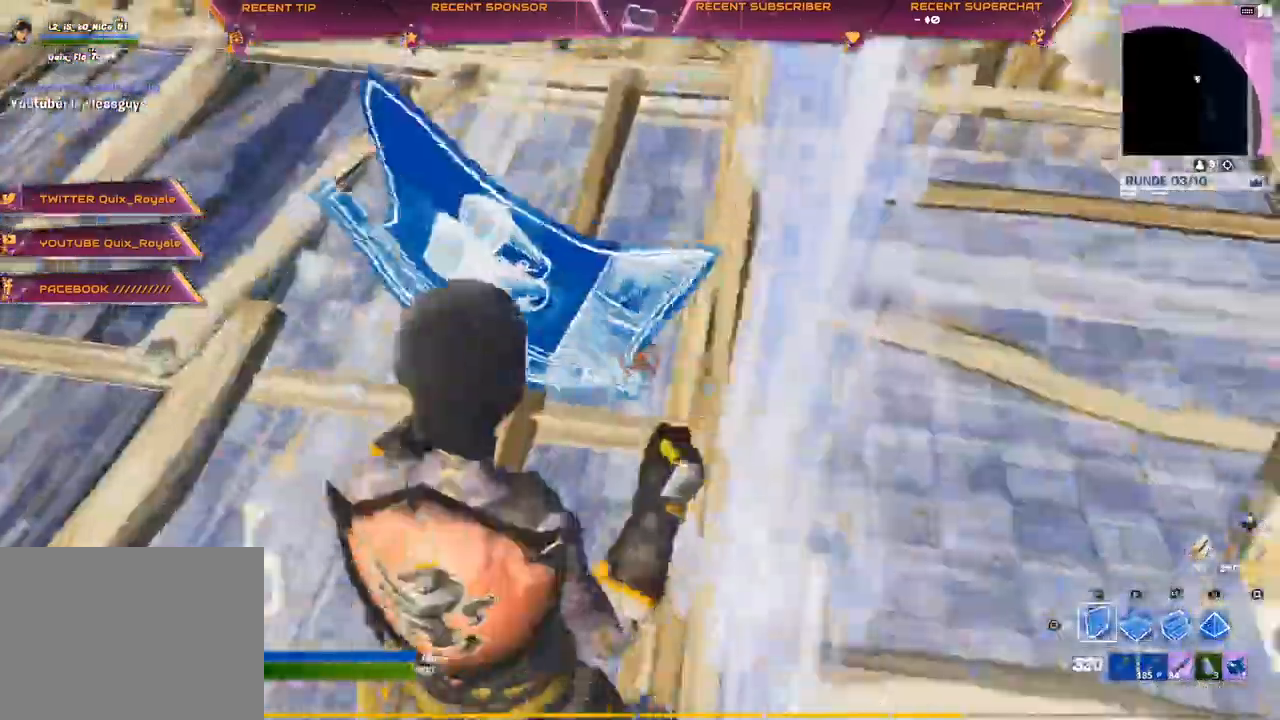
{"buttons": [], "left_stick": "up-left", "right_stick": "center", "events": [[183, "R2", "down"], [217, "left_stick", "up-left"], [383, "CIRCLE", "down"], [400, "R2", "up"], [417, "CIRCLE", "up"]]}
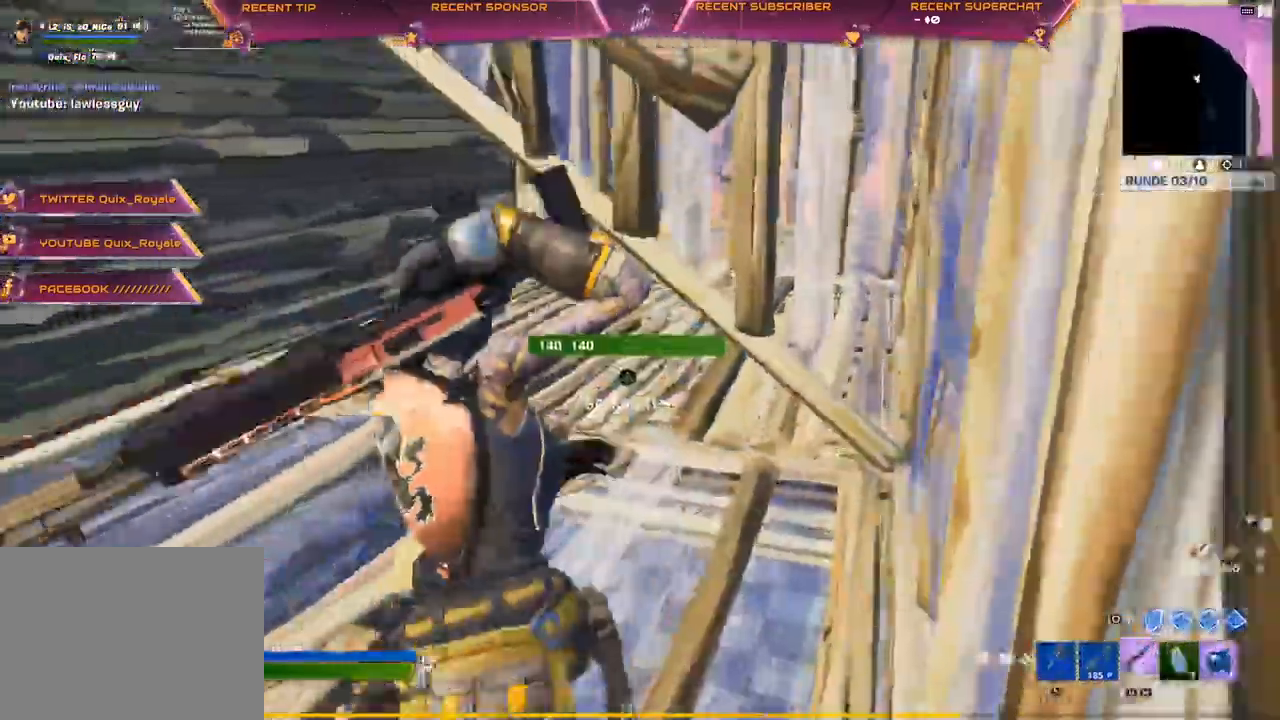
{"buttons": ["TRIANGLE", "R2"], "left_stick": "left", "right_stick": "center", "events": [[67, "right_stick", "up-right"], [117, "TRIANGLE", "down"], [233, "R1", "down"], [267, "CIRCLE", "down"], [267, "TRIANGLE", "up"], [300, "CIRCLE", "up"], [300, "right_stick", "center"], [317, "R1", "up"], [417, "left_stick", "left"], [433, "TRIANGLE", "down"], [450, "R2", "down"]]}
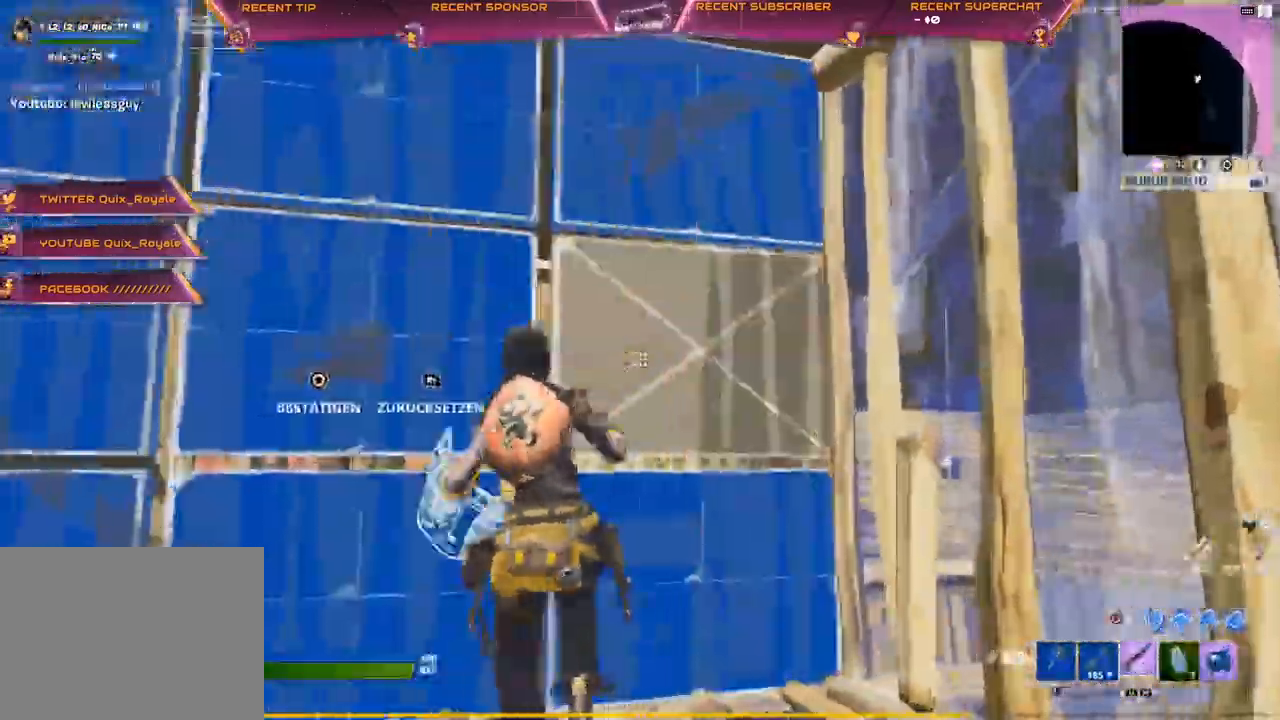
{"buttons": ["CROSS"], "left_stick": "right", "right_stick": "center"}
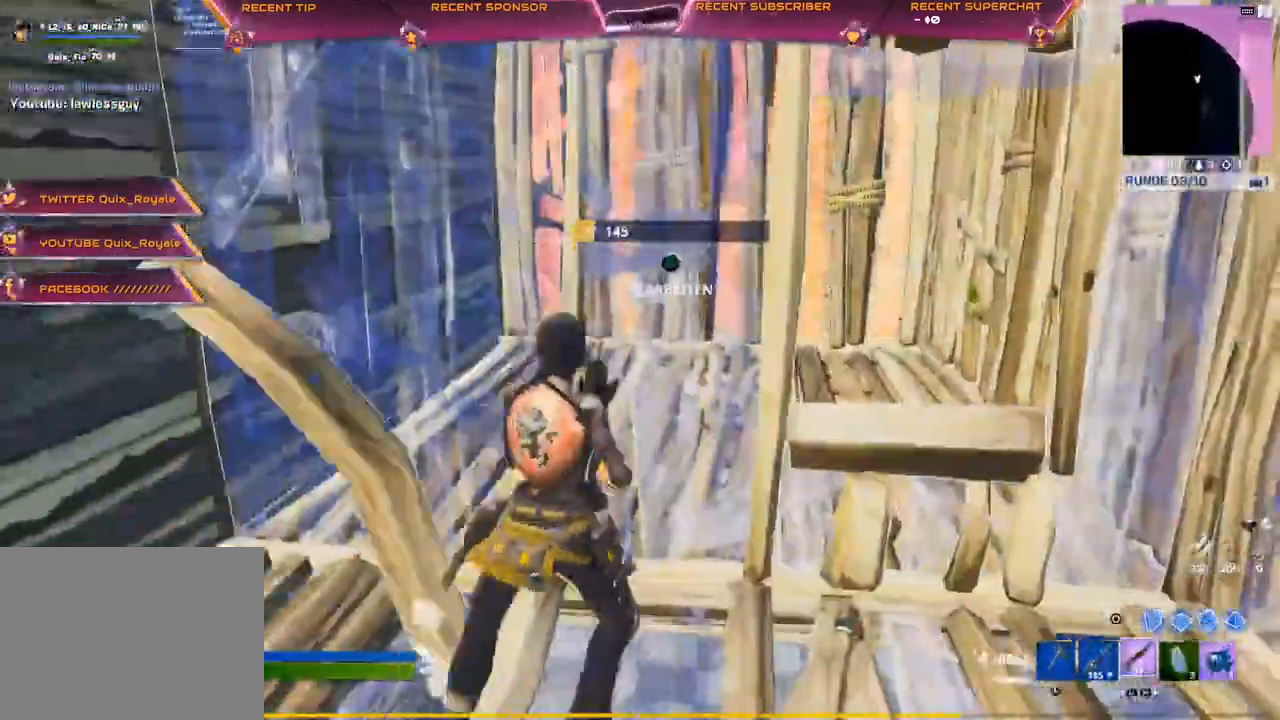
{"buttons": ["TRIANGLE", "R2"], "left_stick": "up-right", "right_stick": "right", "events": [[67, "CROSS", "up"], [67, "R3", "down"], [117, "R3", "up"], [117, "right_stick", "right"], [133, "TRIANGLE", "down"], [183, "TRIANGLE", "up"], [300, "left_stick", "up-right"], [317, "right_stick", "up-right"], [350, "TRIANGLE", "down"], [417, "right_stick", "right"], [433, "R2", "down"]]}
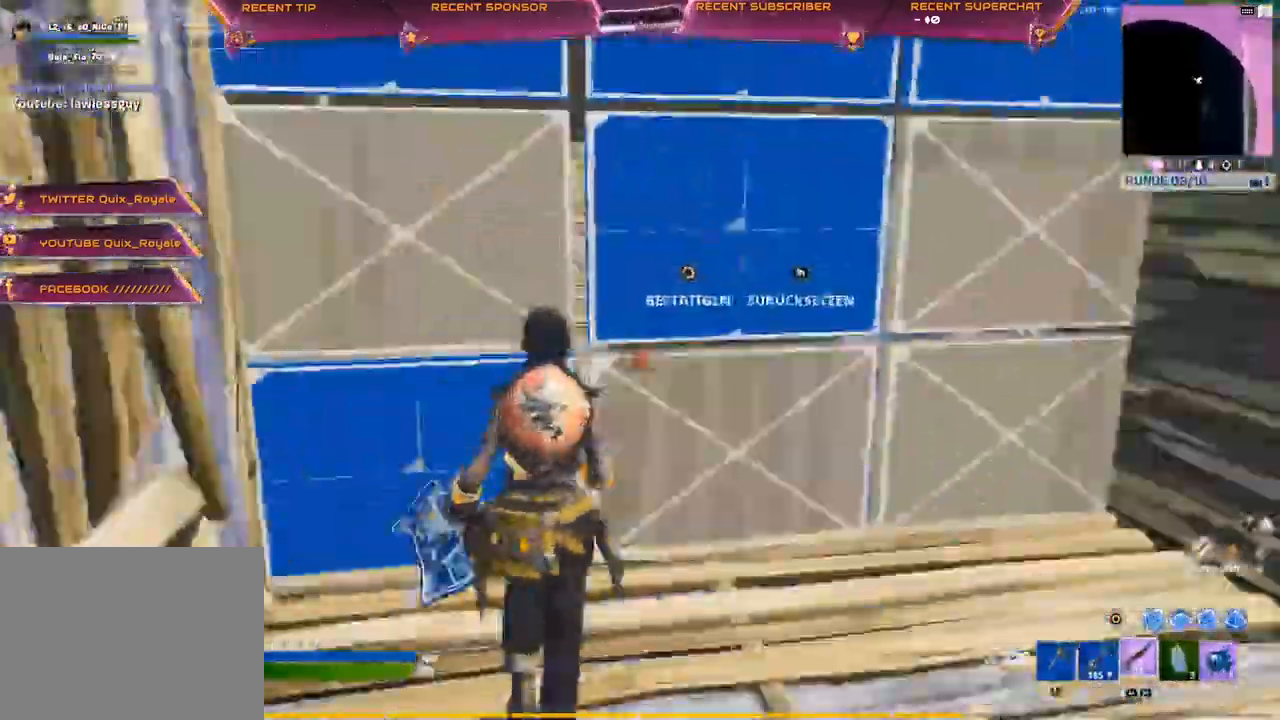
{"buttons": [], "left_stick": "up-right", "right_stick": "center", "events": [[17, "TRIANGLE", "up"], [17, "right_stick", "center"], [83, "R2", "up"], [250, "R1", "down"], [300, "right_stick", "up-left"], [367, "right_stick", "right"], [383, "R1", "up"], [483, "right_stick", "center"]]}
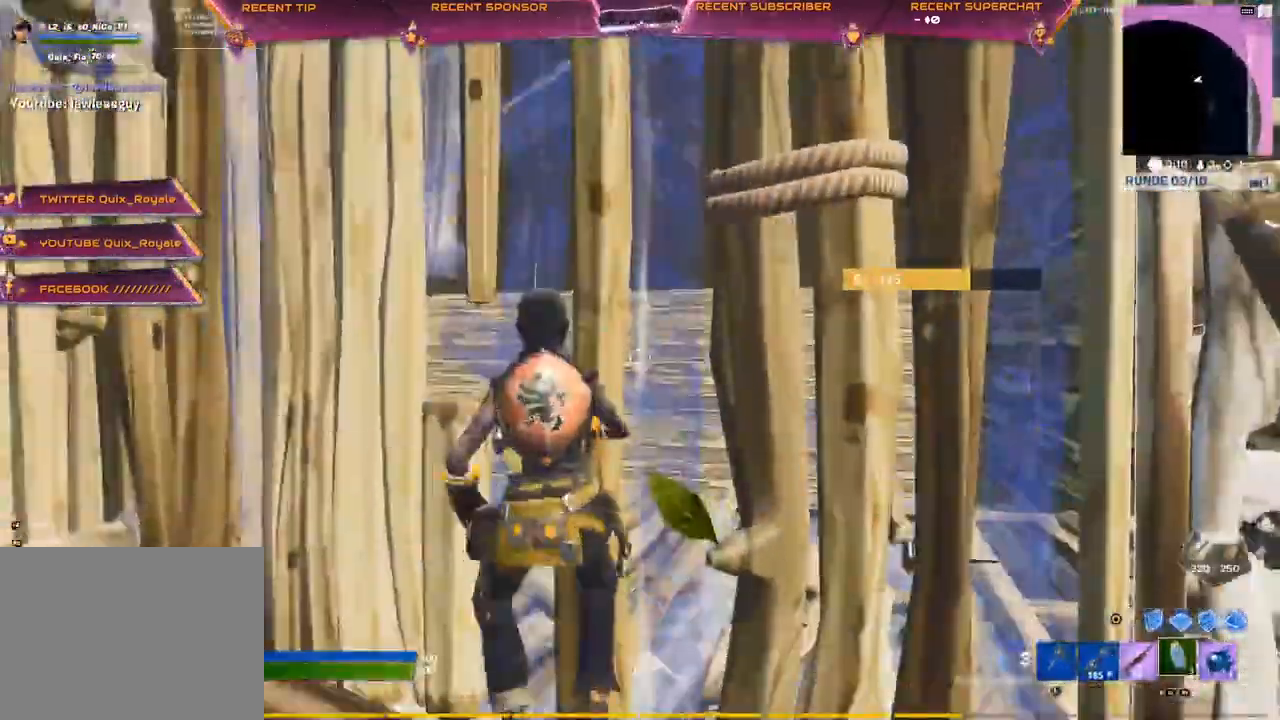
{"buttons": ["R2"], "left_stick": "up-right", "right_stick": "right", "events": [[100, "TRIANGLE", "down"], [200, "R1", "down"], [250, "CIRCLE", "down"], [267, "TRIANGLE", "up"], [283, "CIRCLE", "up"], [283, "R1", "up"], [350, "TRIANGLE", "down"], [417, "R2", "down"], [450, "right_stick", "down-right"], [467, "TRIANGLE", "up"], [500, "right_stick", "right"]]}
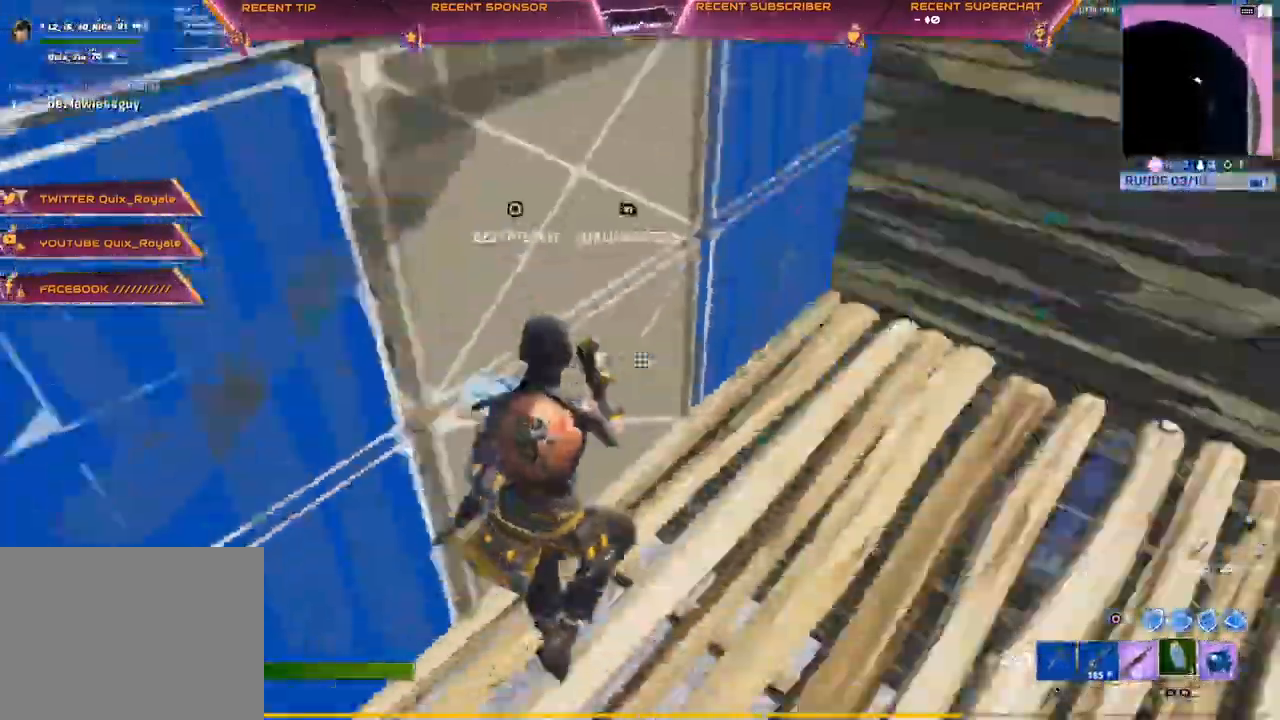
{"buttons": [], "left_stick": "up-right", "right_stick": "left", "events": [[33, "right_stick", "up-right"], [83, "right_stick", "up-left"], [133, "R2", "up"], [150, "L1", "down"], [167, "right_stick", "center"], [233, "L1", "up"], [283, "right_stick", "up-left"], [383, "right_stick", "left"]]}
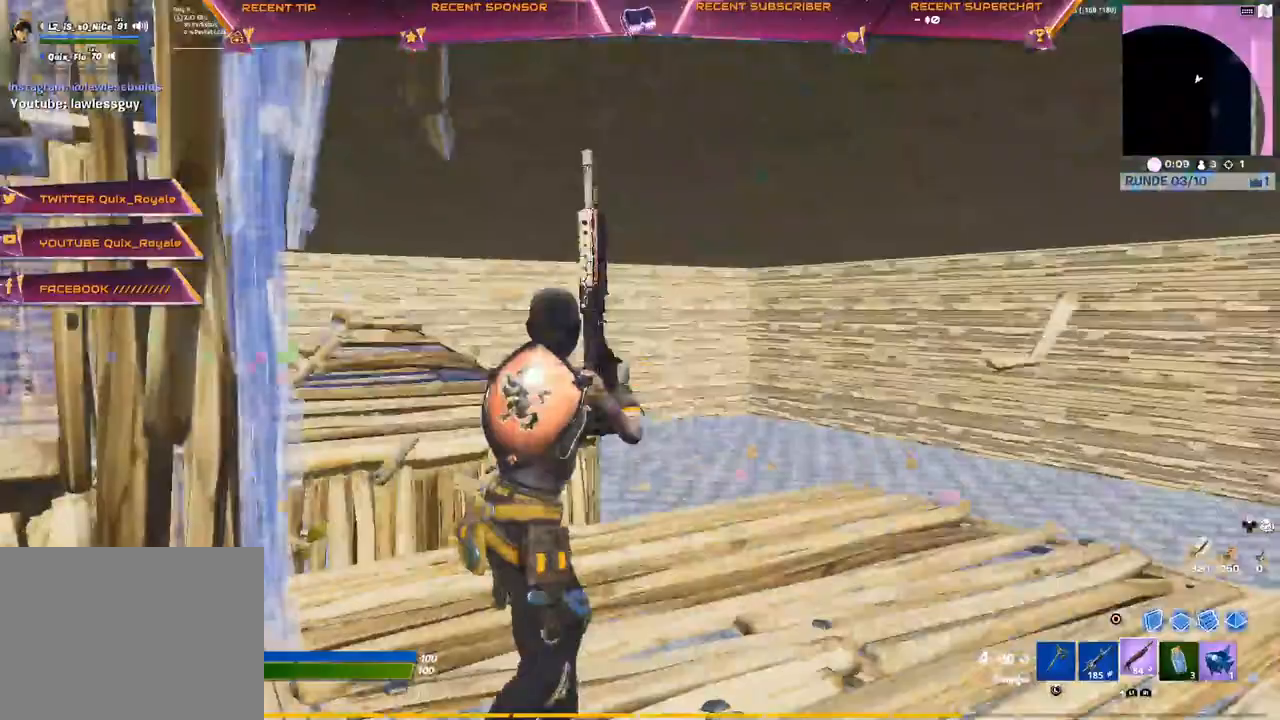
{"buttons": [], "left_stick": "up-right", "right_stick": "center", "events": [[50, "right_stick", "center"], [150, "right_stick", "left"], [250, "right_stick", "center"], [283, "CIRCLE", "down"], [333, "CIRCLE", "up"], [350, "R1", "down"], [417, "R1", "up"]]}
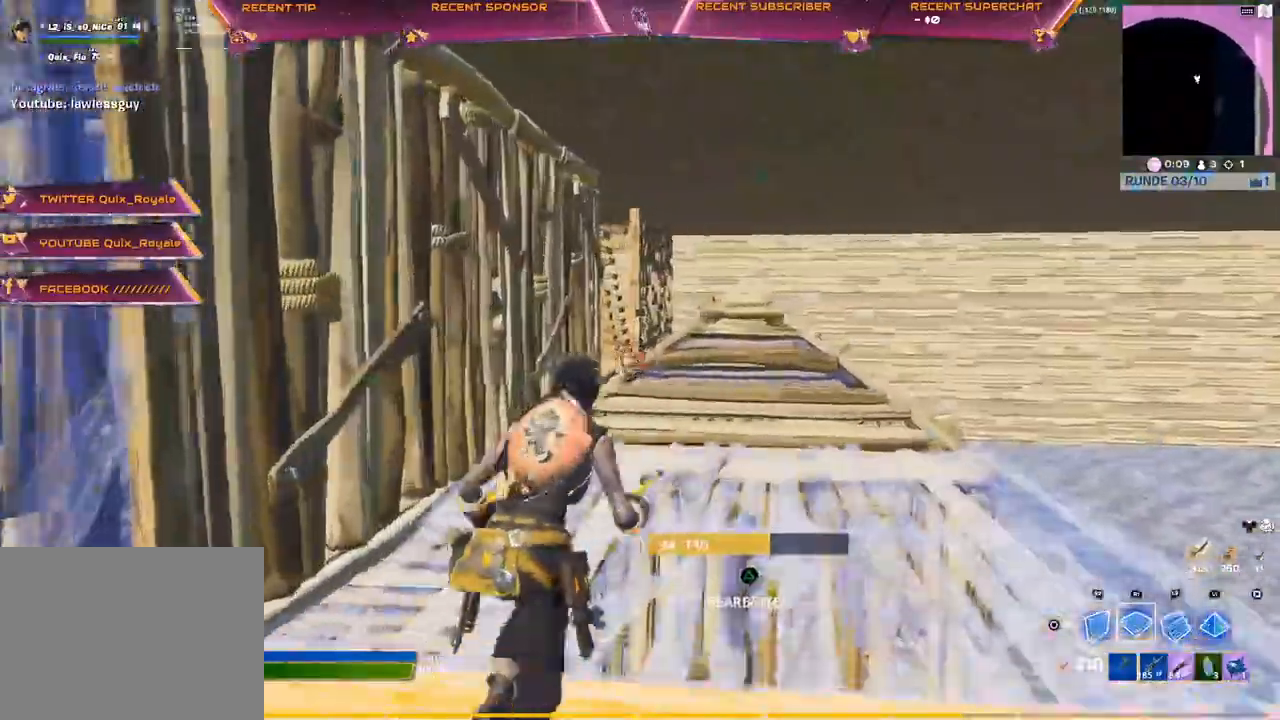
{"buttons": ["TRIANGLE", "R2"], "left_stick": "up-right", "right_stick": "left", "events": [[50, "R2", "down"], [50, "right_stick", "right"], [100, "right_stick", "center"], [217, "R2", "up"], [367, "TRIANGLE", "down"], [400, "R2", "down"], [450, "right_stick", "left"]]}
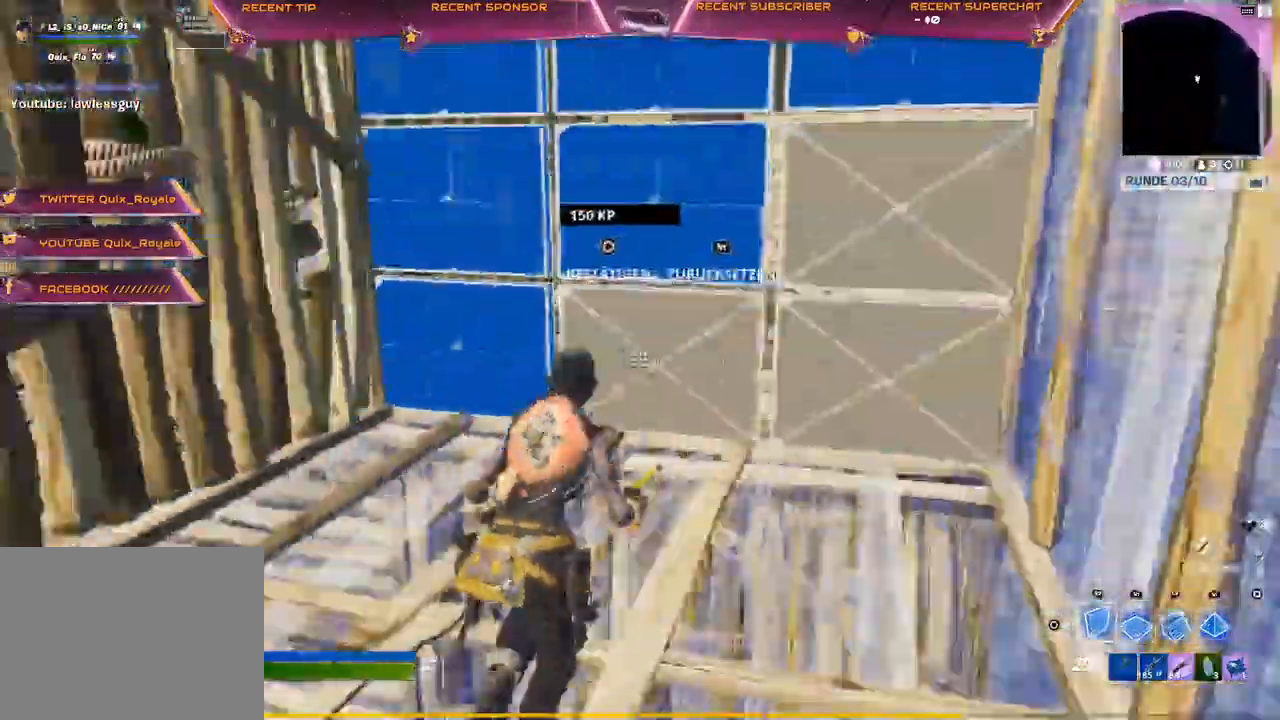
{"buttons": ["R2"], "left_stick": "up-right", "right_stick": "left", "events": [[33, "TRIANGLE", "up"], [33, "right_stick", "center"], [50, "R2", "up"], [417, "R2", "down"], [500, "right_stick", "left"]]}
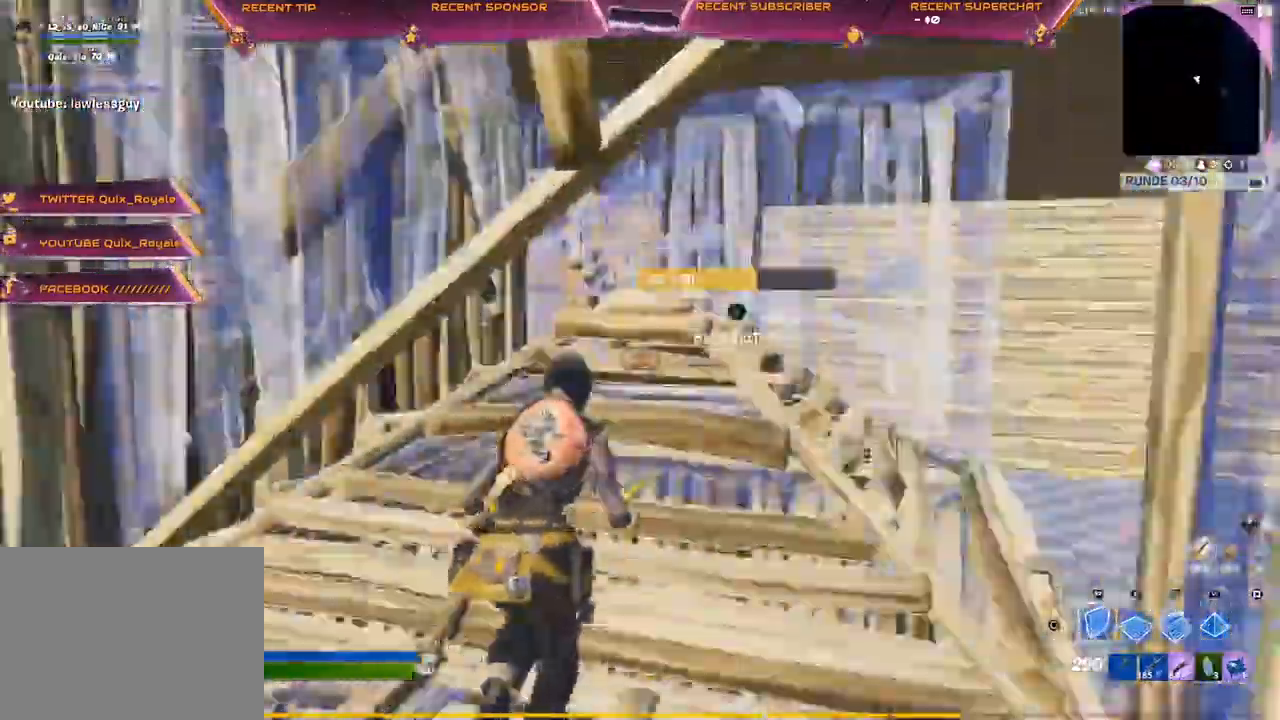
{"buttons": [], "left_stick": "up-right", "right_stick": "right", "events": [[50, "right_stick", "center"], [150, "R2", "up"], [267, "TRIANGLE", "down"], [283, "right_stick", "up-right"], [333, "R2", "down"], [450, "TRIANGLE", "up"], [450, "right_stick", "right"], [467, "R2", "up"]]}
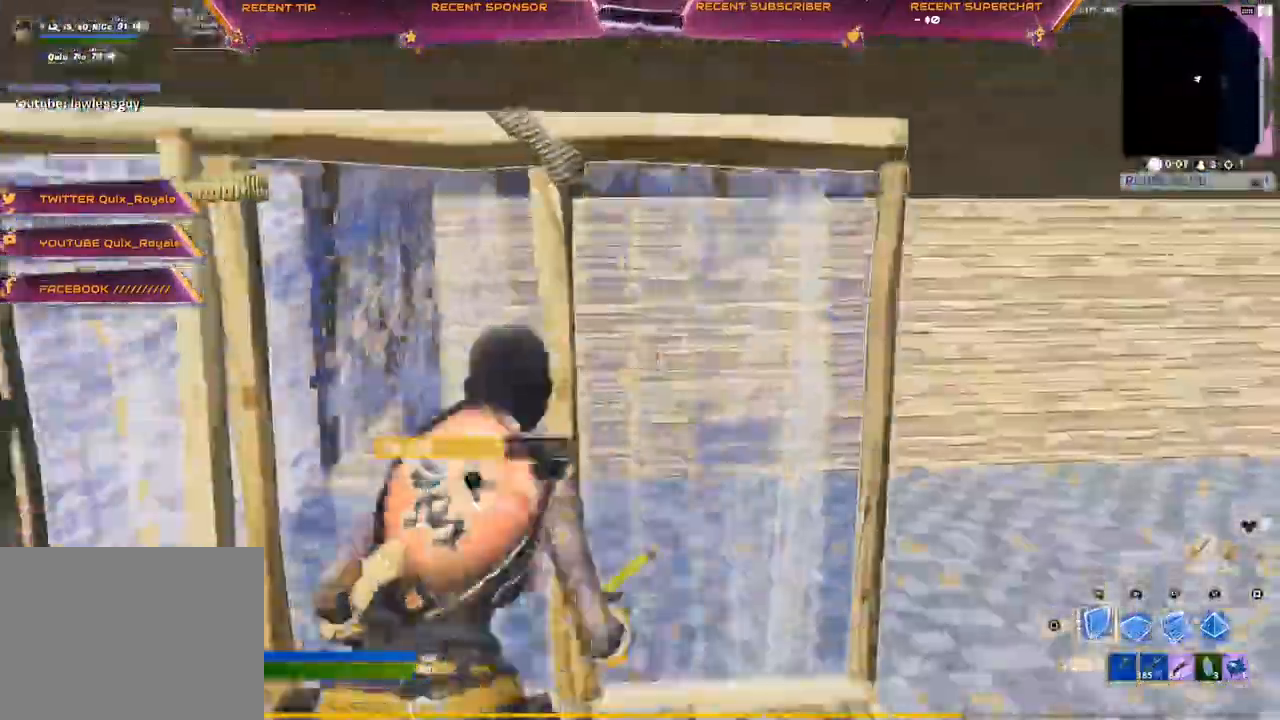
{"buttons": ["R1"], "left_stick": "up-right", "right_stick": "right"}